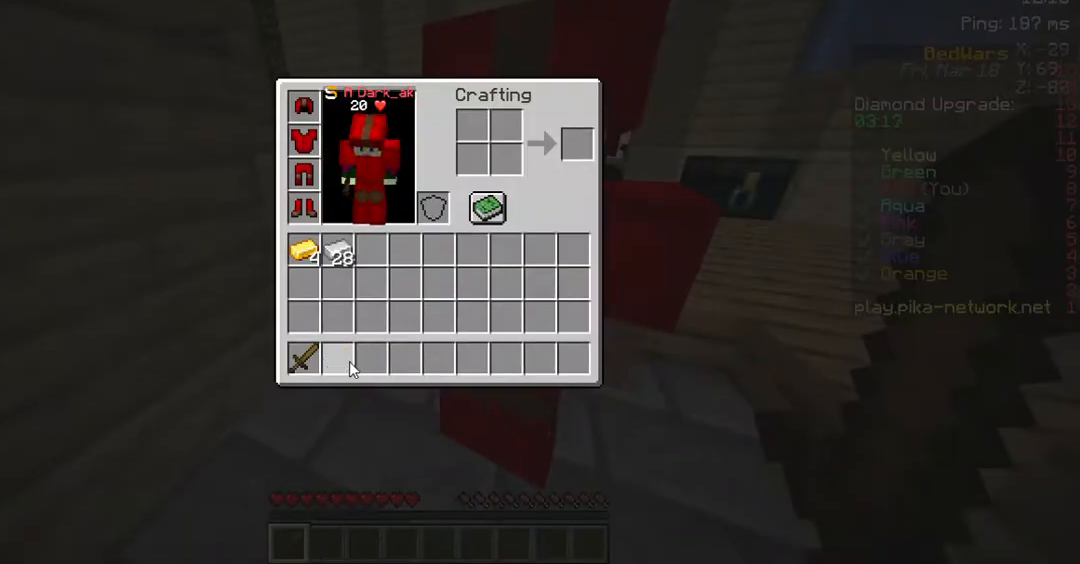
Gameplay with keyboard and mouse; each line is a JSON object with the keys and mouse buttons held at the frame after it. "events" lists presses ("down") and releases ("up") of "a", "d", "s", "space", "w", "mouse_left" and "mouse_right" between this image and that frame as [ms after this image, input, new state], when the widget could be followed in between. "mouse_left", "mouse_right" = the "left", "right" buttons of the "mouse" list. No other keys are recorded. Fast repeated clicks can show as one long hold. Mouse movement is not recorded.
{"keys": ["space", "w"], "mouse": [], "events": [[202, "w", "down"], [303, "space", "down"]]}
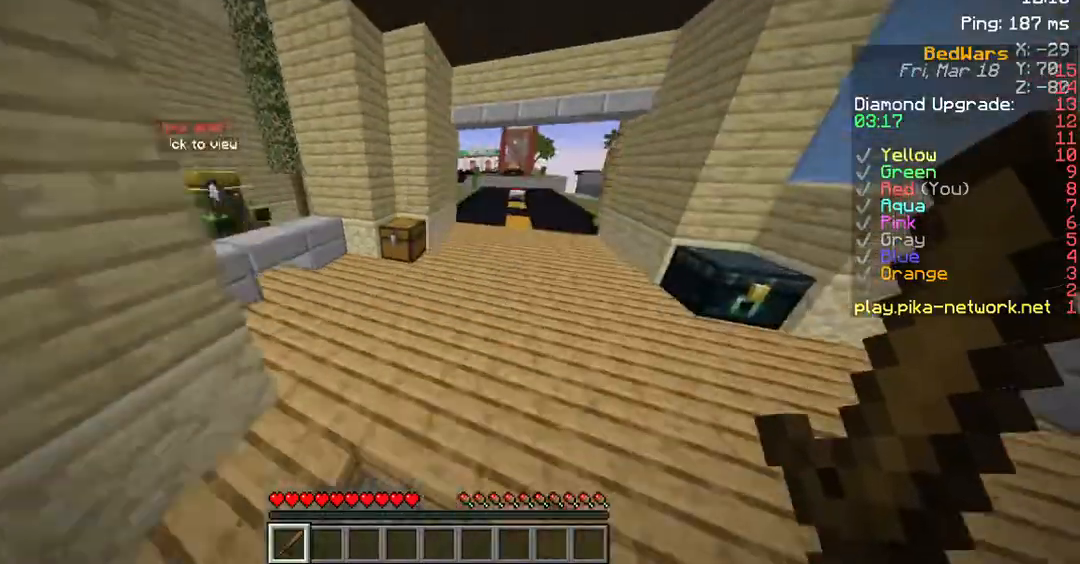
{"keys": ["d", "space", "w"], "mouse": [], "events": [[302, "d", "down"]]}
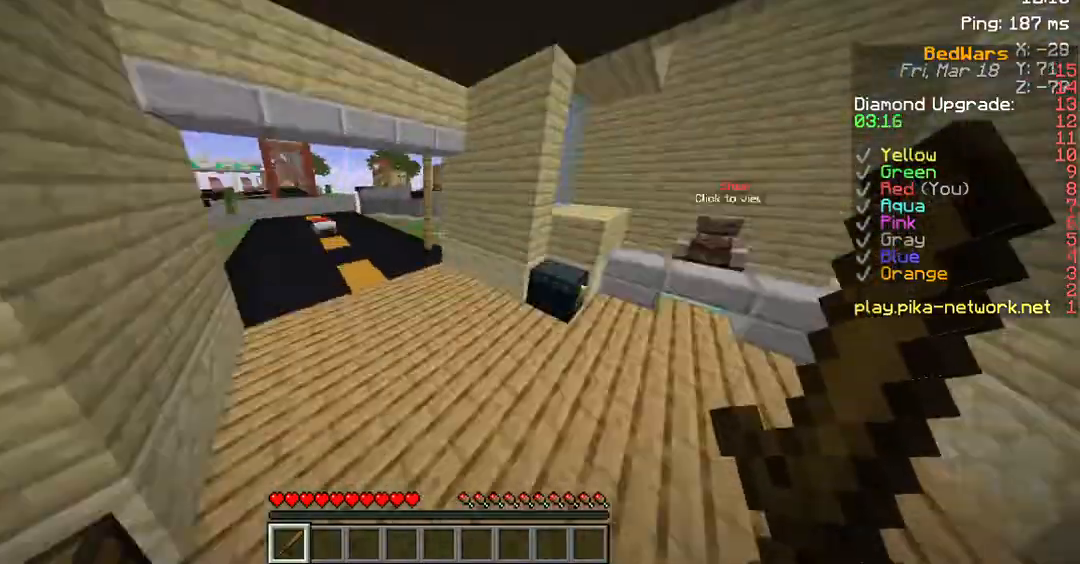
{"keys": ["space", "w"], "mouse": [], "events": [[403, "d", "up"]]}
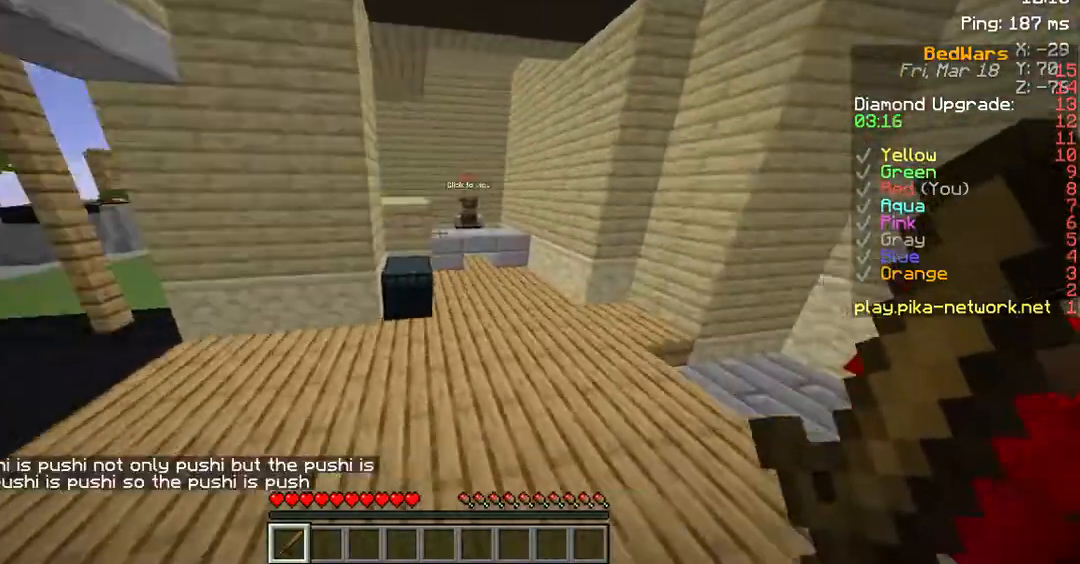
{"keys": ["d", "space", "w"], "mouse": [], "events": [[34, "d", "down"], [302, "d", "up"], [403, "d", "down"]]}
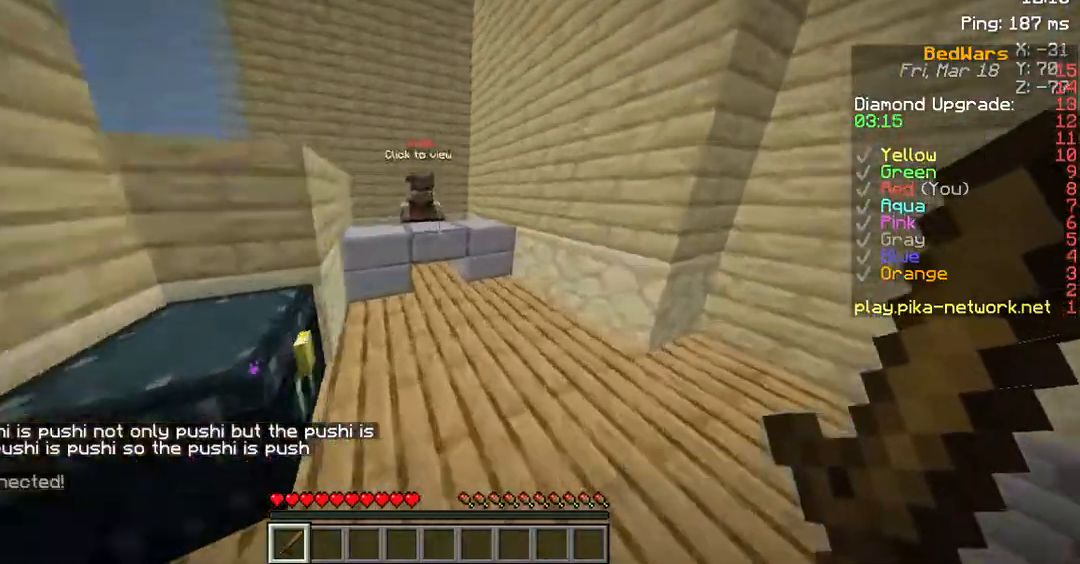
{"keys": [], "mouse": [], "events": [[134, "d", "up"], [134, "space", "up"], [134, "w", "up"]]}
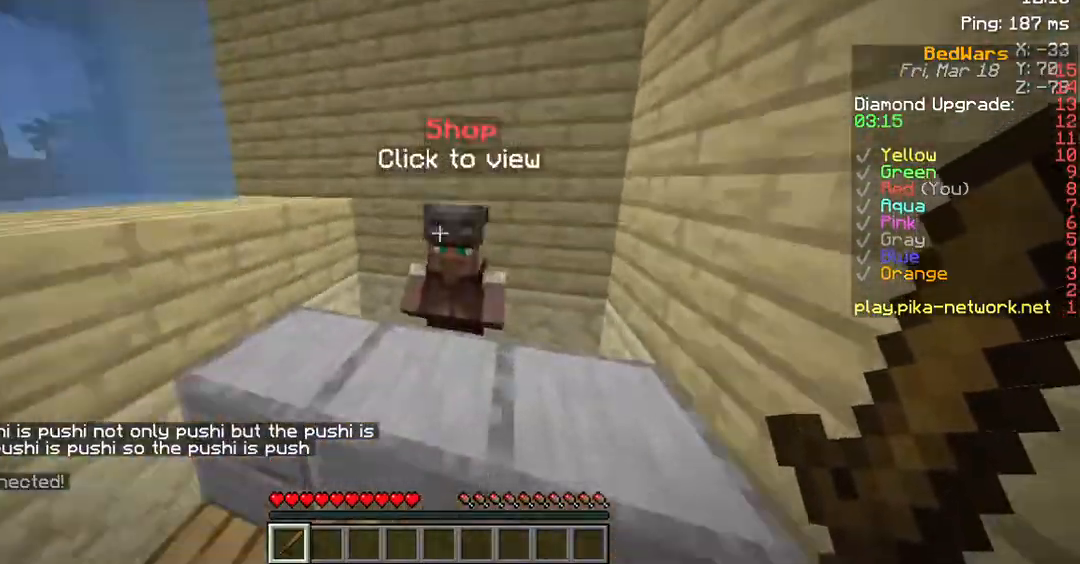
{"keys": [], "mouse": [], "events": [[100, "mouse_right", "down"], [167, "mouse_right", "up"]]}
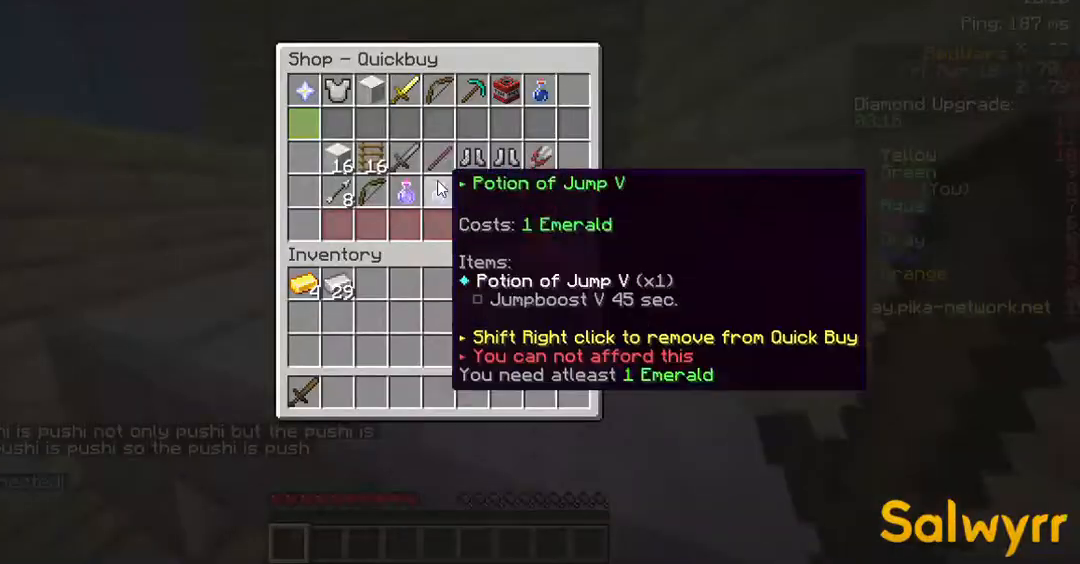
{"keys": [], "mouse": [], "events": []}
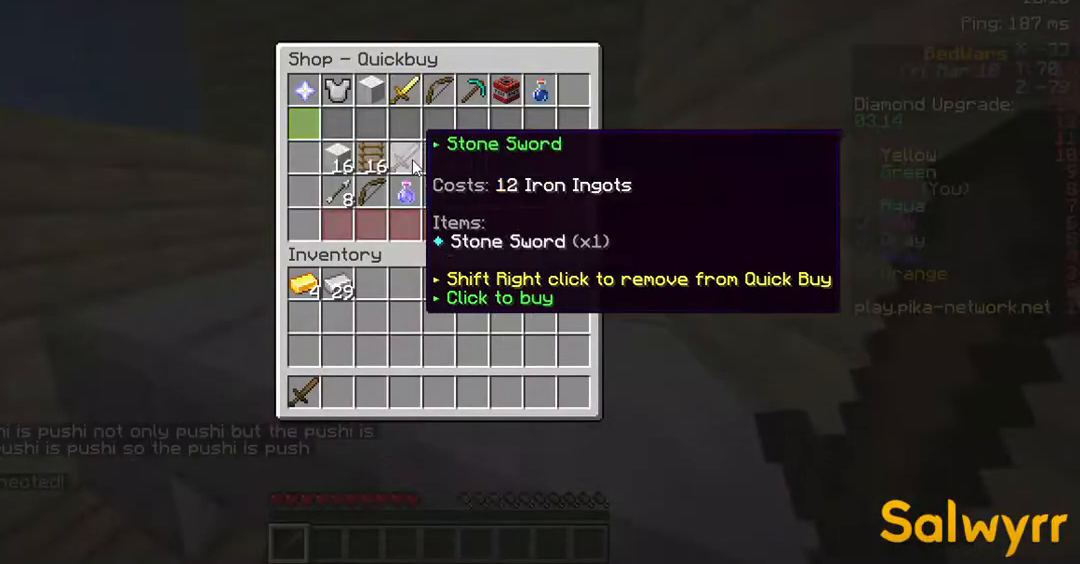
{"keys": [], "mouse": [], "events": []}
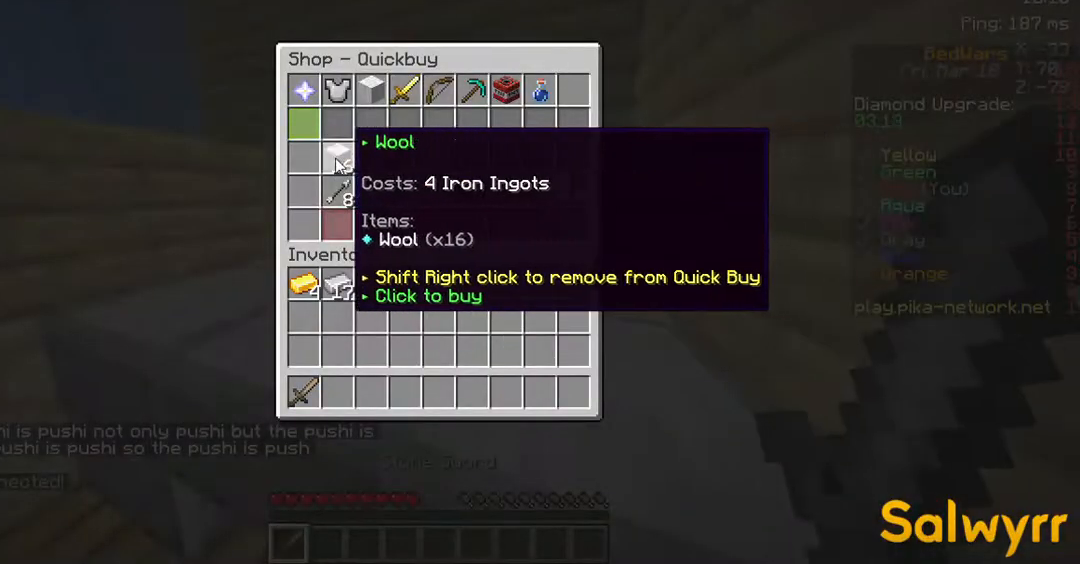
{"keys": [], "mouse": [], "events": []}
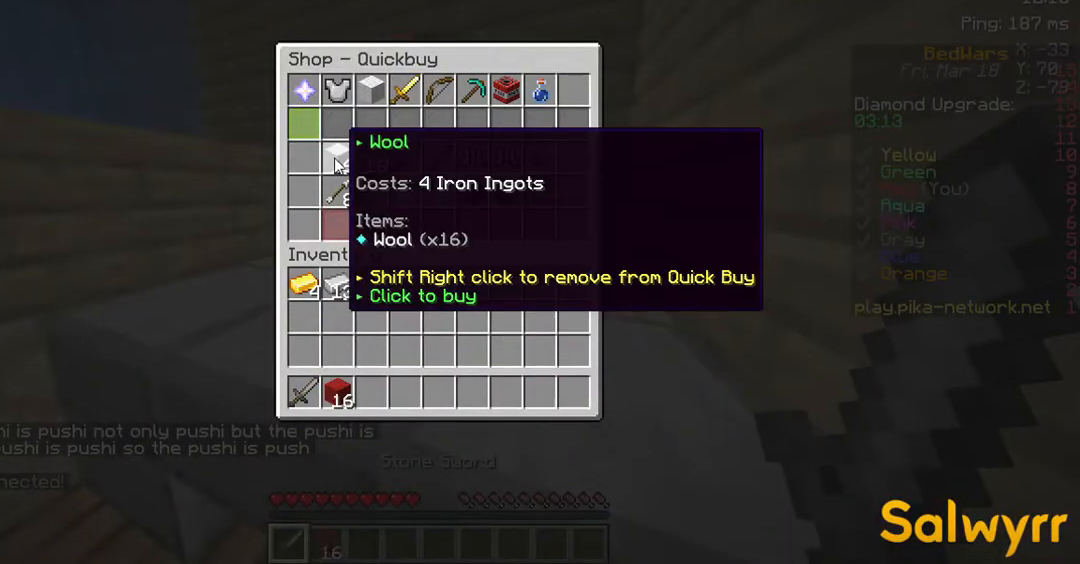
{"keys": [], "mouse": [], "events": []}
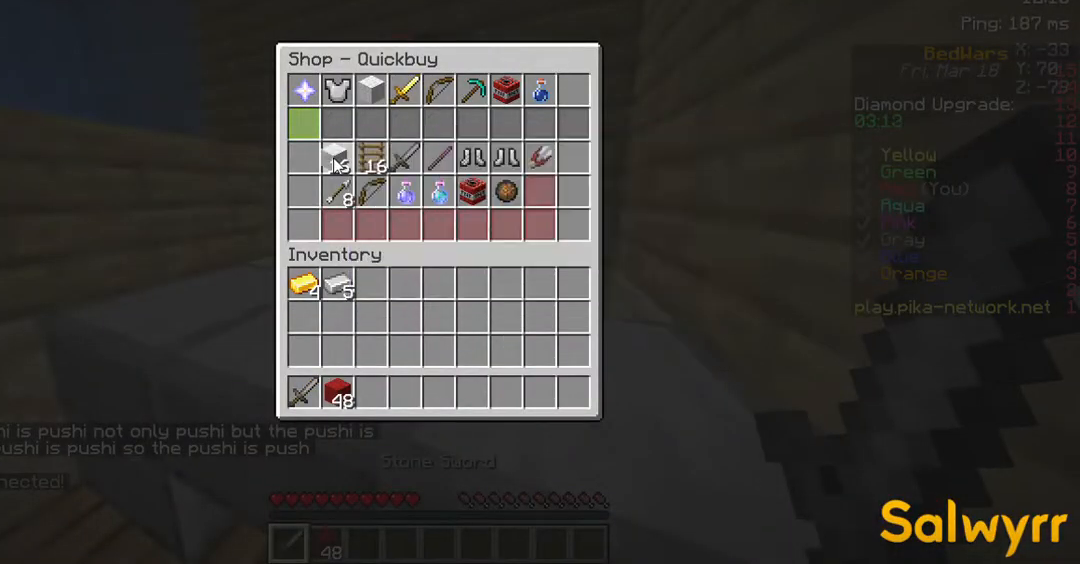
{"keys": ["w"], "mouse": [], "events": [[303, "w", "down"]]}
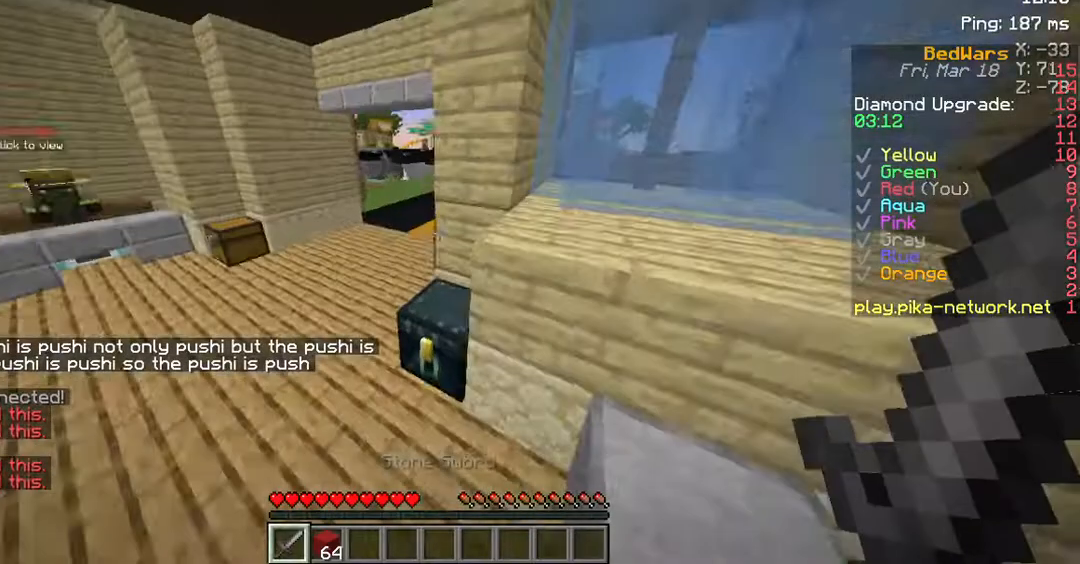
{"keys": ["space", "w"], "mouse": [], "events": [[236, "space", "down"]]}
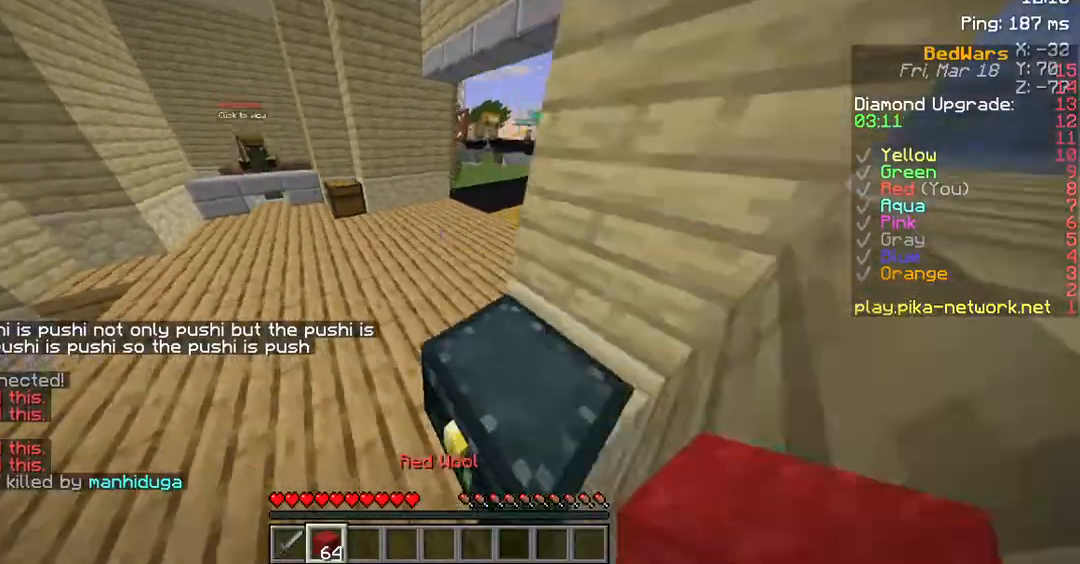
{"keys": [], "mouse": ["right"], "events": [[235, "space", "up"], [269, "w", "up"], [470, "mouse_right", "down"]]}
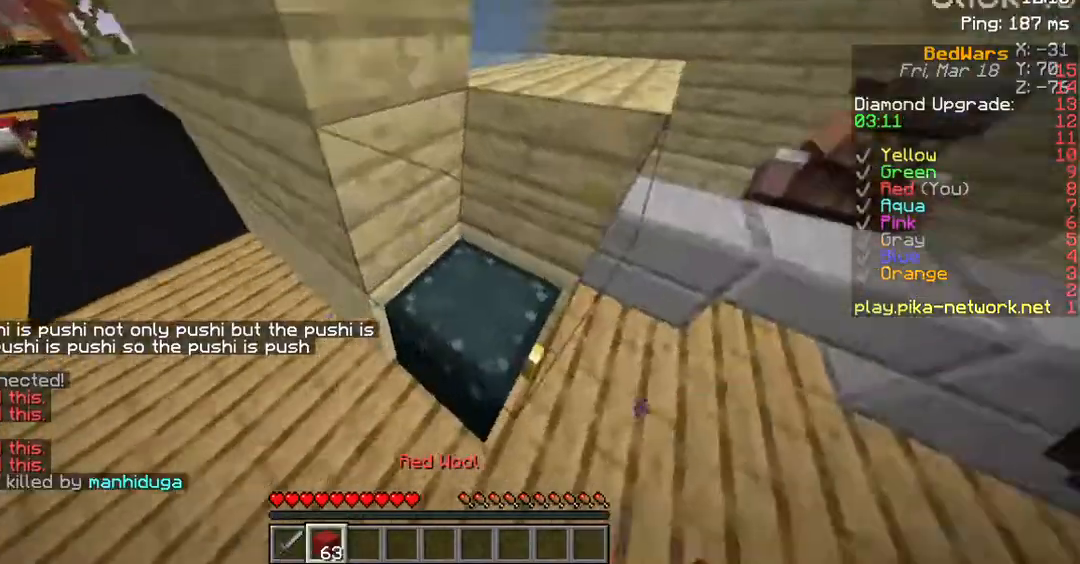
{"keys": [], "mouse": ["right"], "events": [[101, "mouse_right", "up"], [504, "mouse_right", "down"]]}
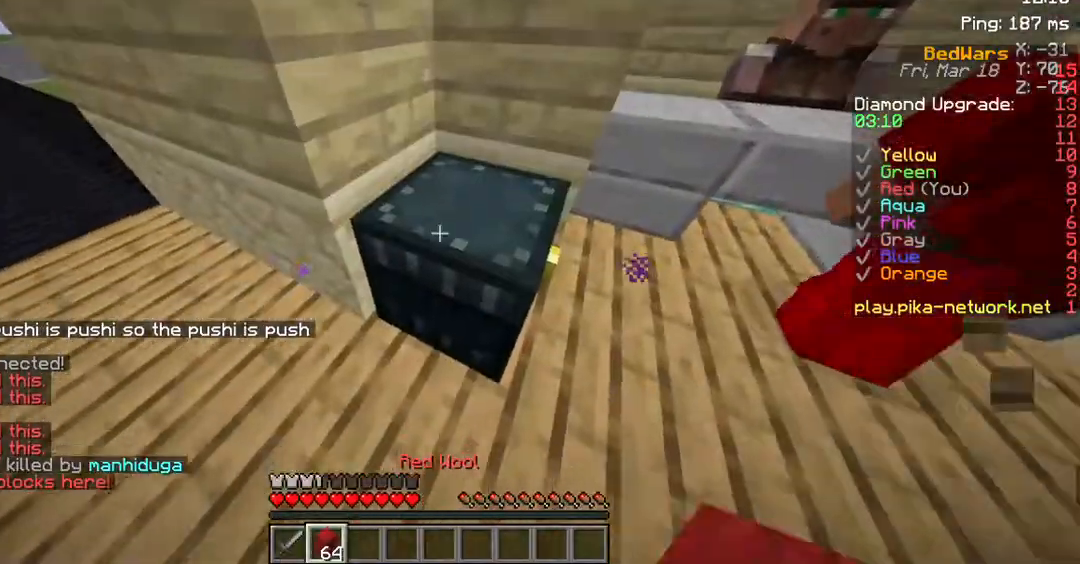
{"keys": [], "mouse": [], "events": [[168, "mouse_right", "up"]]}
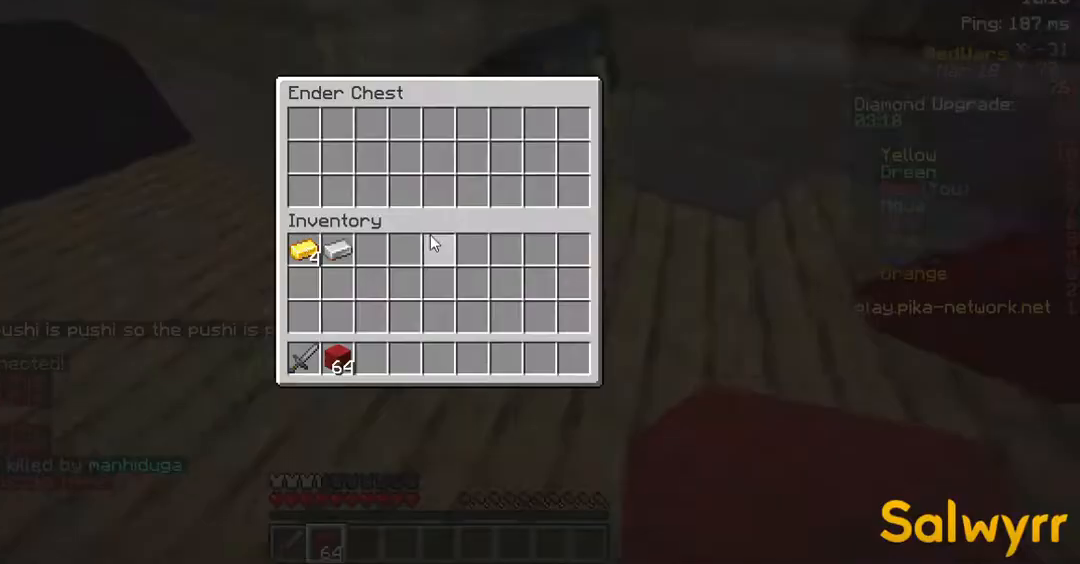
{"keys": [], "mouse": [], "events": []}
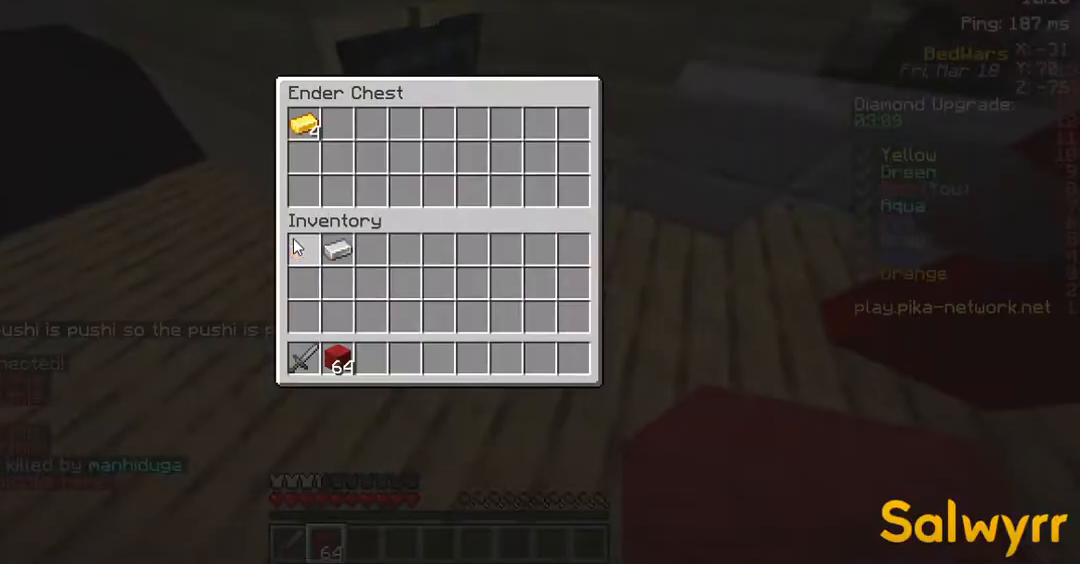
{"keys": [], "mouse": [], "events": []}
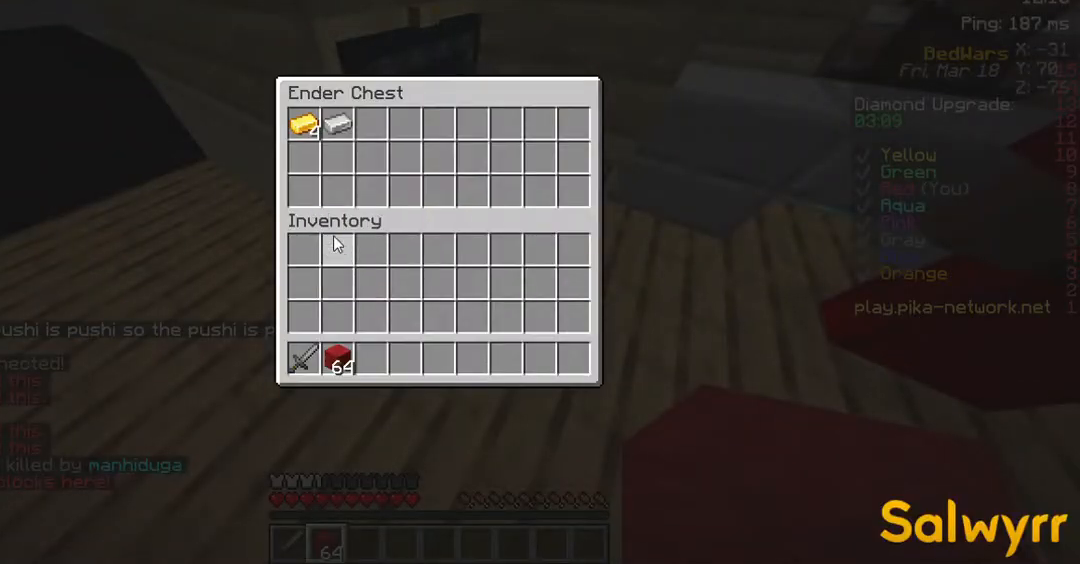
{"keys": ["space", "w"], "mouse": [], "events": [[302, "w", "down"], [369, "space", "down"]]}
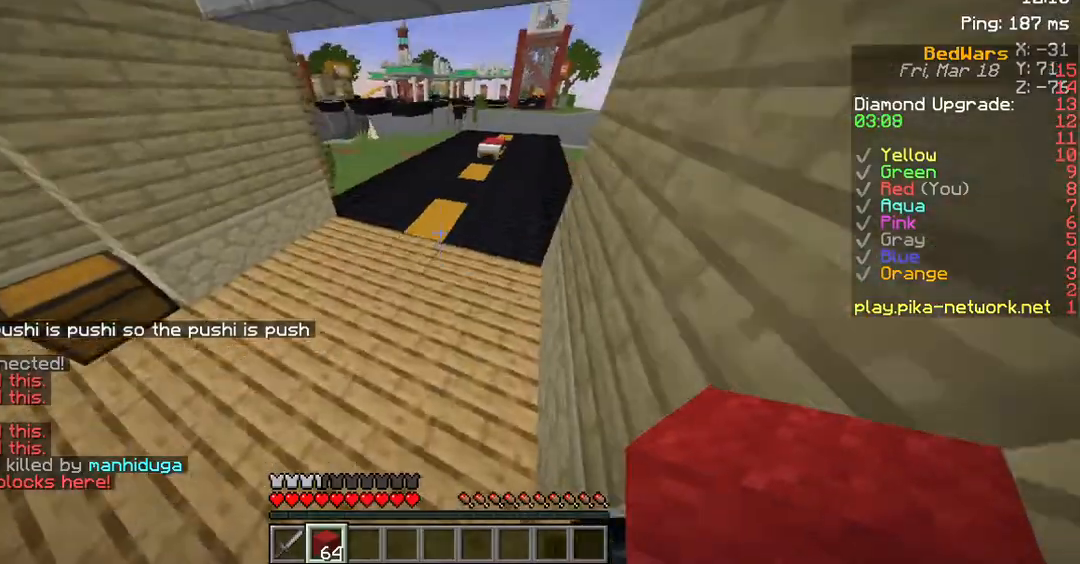
{"keys": ["space", "w"], "mouse": [], "events": []}
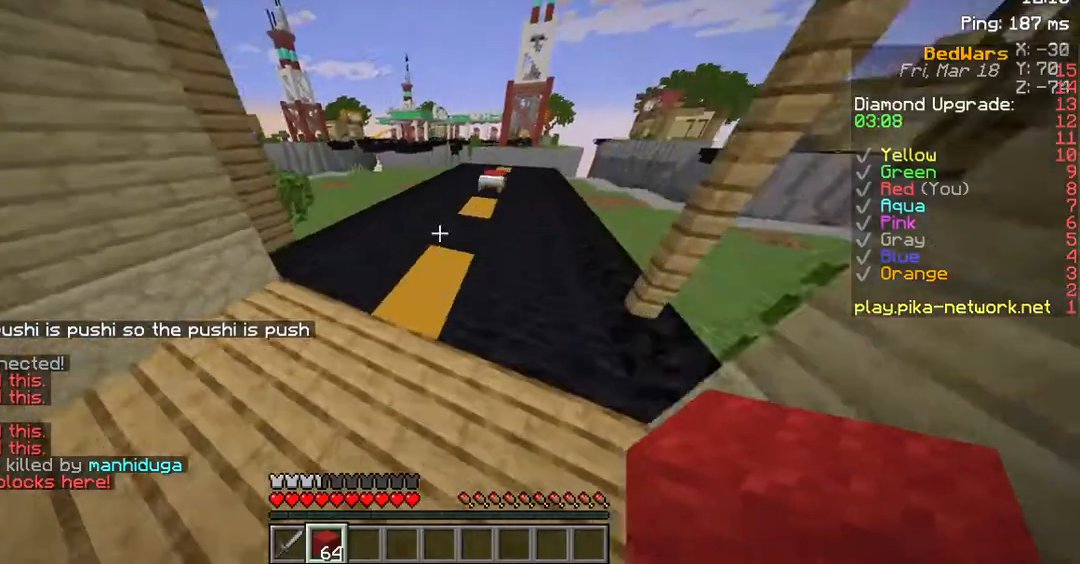
{"keys": ["space", "w"], "mouse": [], "events": []}
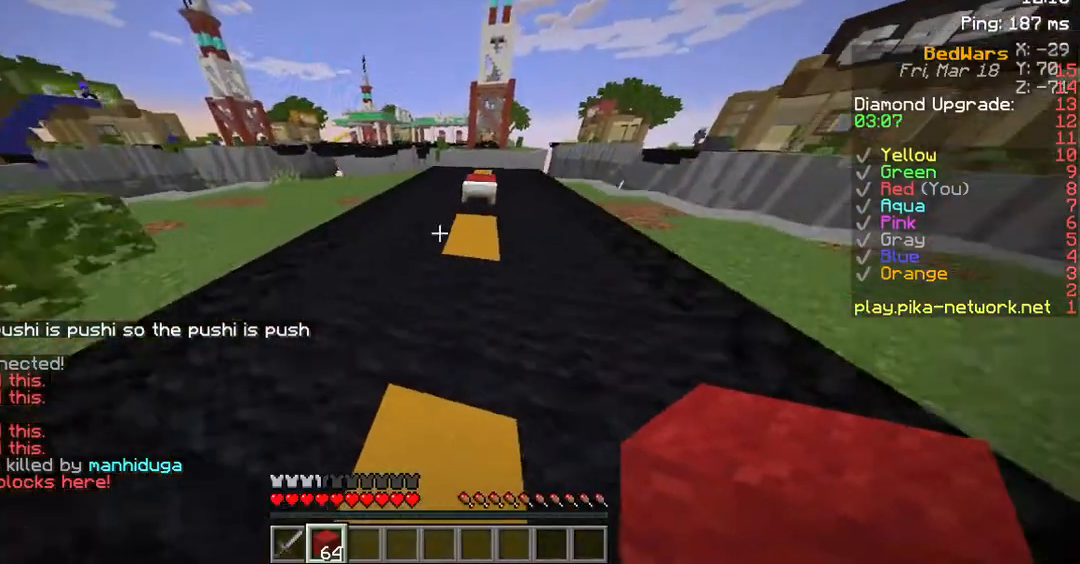
{"keys": [], "mouse": [], "events": [[335, "space", "up"], [369, "w", "up"]]}
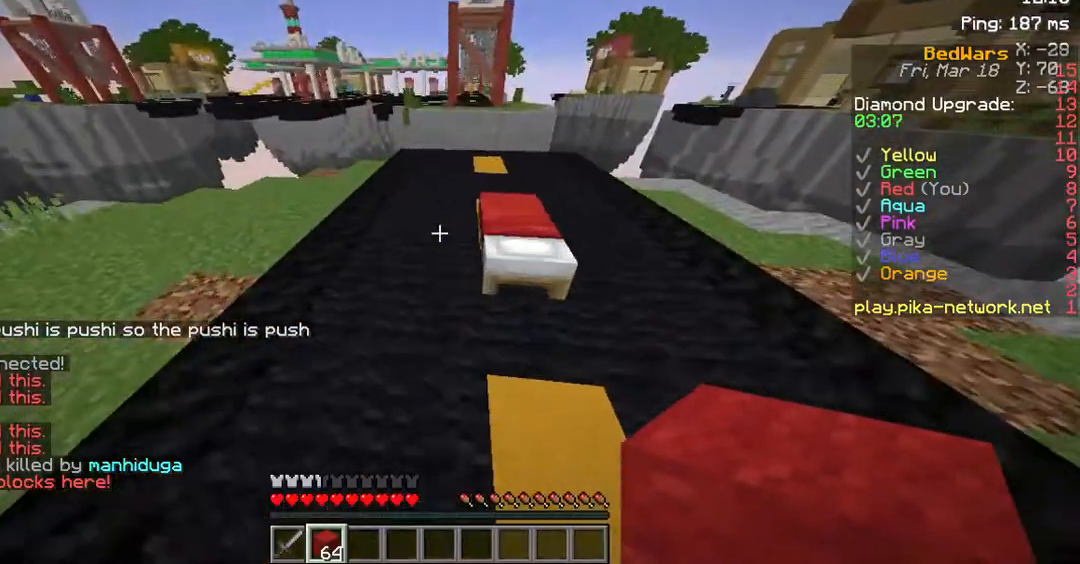
{"keys": [], "mouse": ["right"], "events": [[504, "mouse_right", "down"]]}
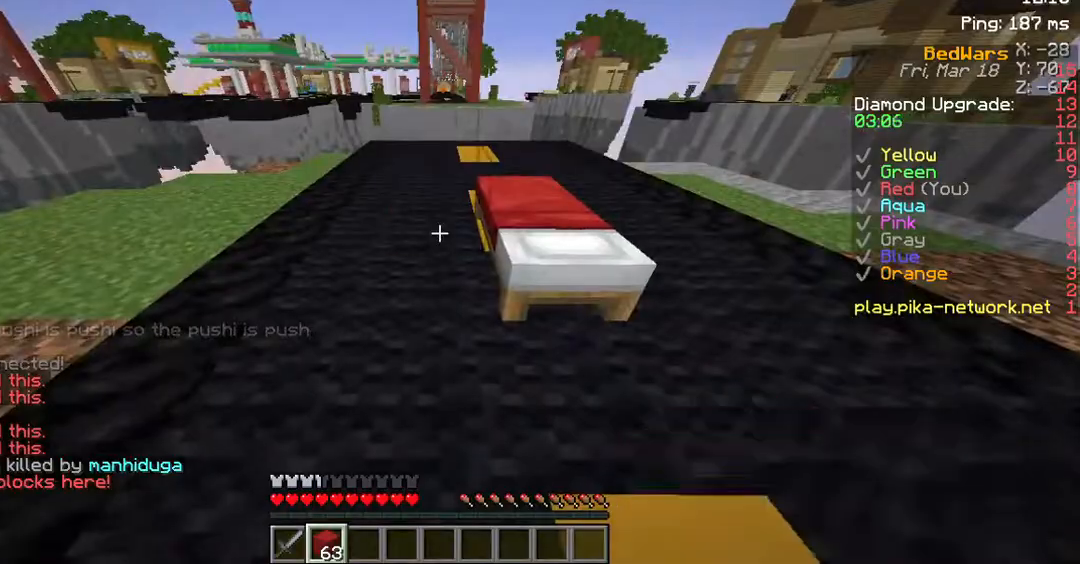
{"keys": ["w"], "mouse": ["right"], "events": [[34, "s", "down"], [168, "s", "up"], [269, "mouse_right", "up"], [470, "mouse_right", "down"], [504, "w", "down"]]}
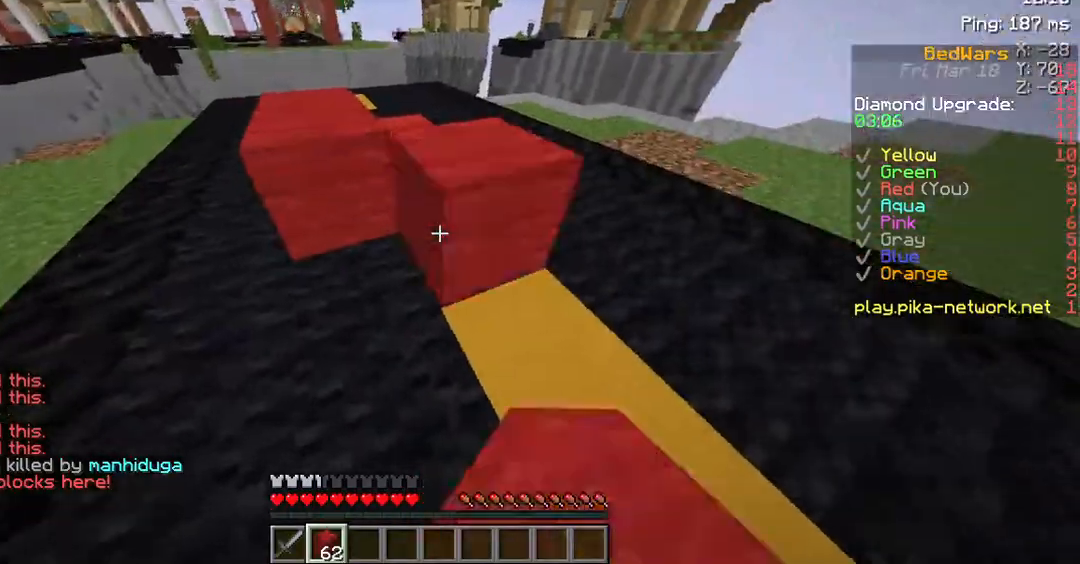
{"keys": ["d", "w"], "mouse": [], "events": [[33, "mouse_right", "up"], [33, "space", "down"], [268, "space", "up"], [504, "d", "down"]]}
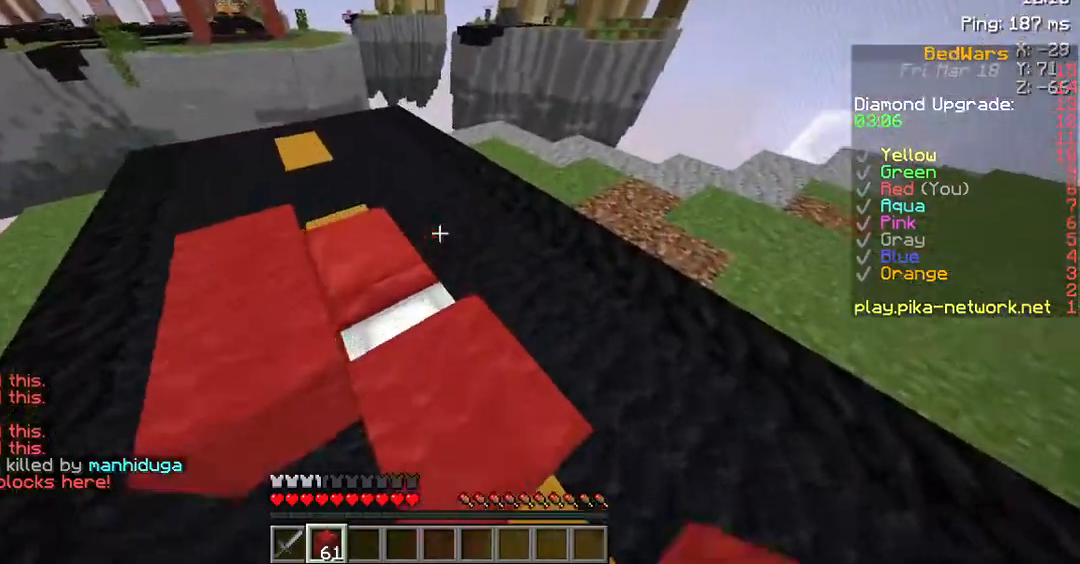
{"keys": [], "mouse": [], "events": [[201, "mouse_right", "down"], [235, "w", "up"], [268, "d", "up"], [268, "mouse_right", "up"], [335, "mouse_right", "down"], [436, "mouse_right", "up"]]}
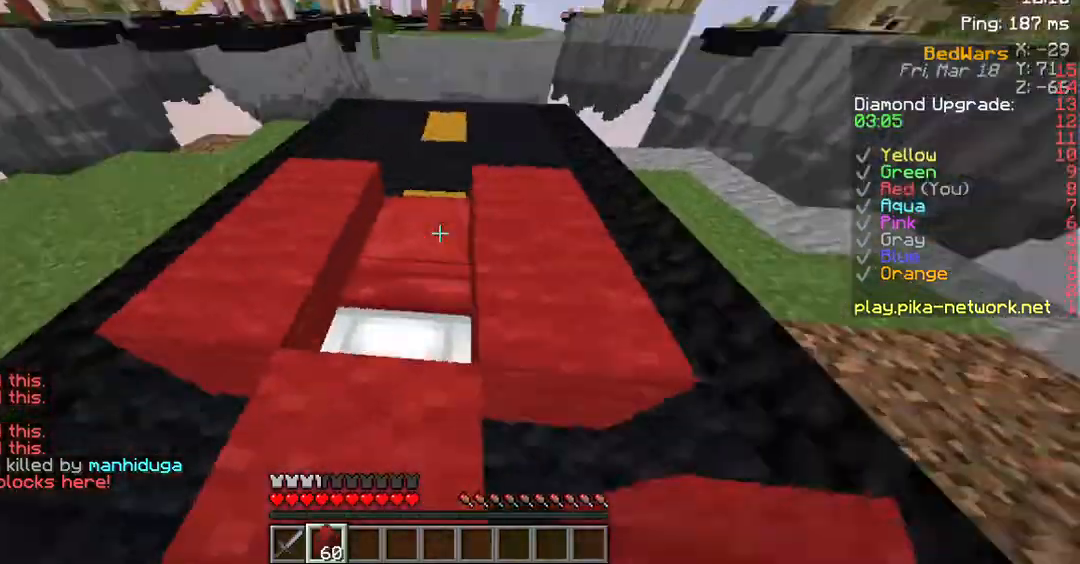
{"keys": ["w"], "mouse": [], "events": [[34, "mouse_right", "down"], [101, "mouse_right", "up"], [135, "mouse_right", "down"], [135, "w", "down"], [202, "space", "down"], [269, "mouse_right", "up"], [370, "space", "up"]]}
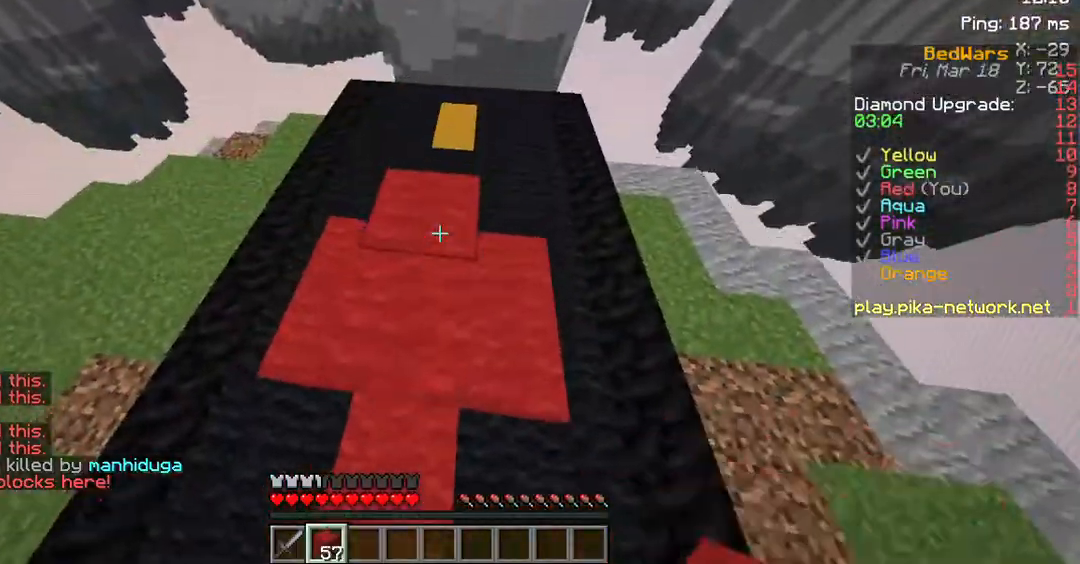
{"keys": ["w"], "mouse": [], "events": []}
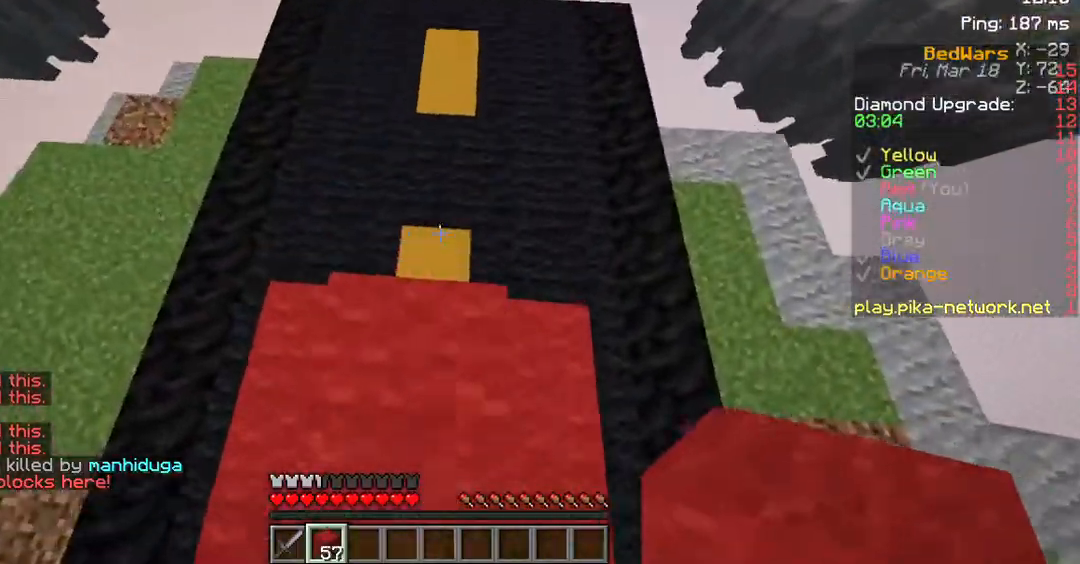
{"keys": [], "mouse": ["right"], "events": [[101, "mouse_right", "down"], [134, "w", "up"], [235, "mouse_right", "up"], [336, "mouse_right", "down"], [403, "mouse_right", "up"], [470, "mouse_right", "down"]]}
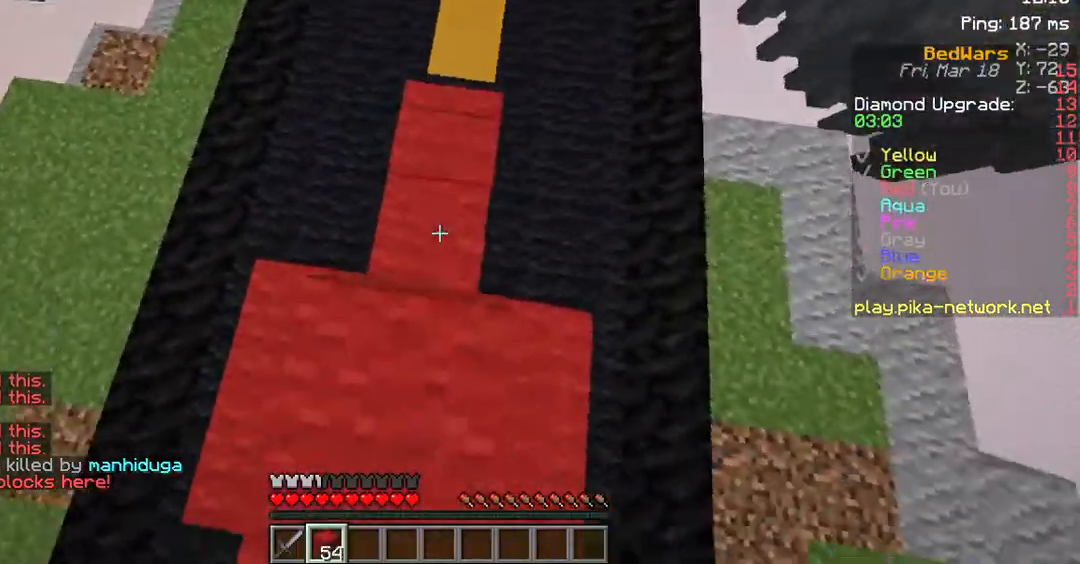
{"keys": ["w"], "mouse": ["right"], "events": [[68, "mouse_right", "up"], [101, "space", "down"], [236, "space", "up"], [403, "mouse_right", "down"], [403, "w", "down"]]}